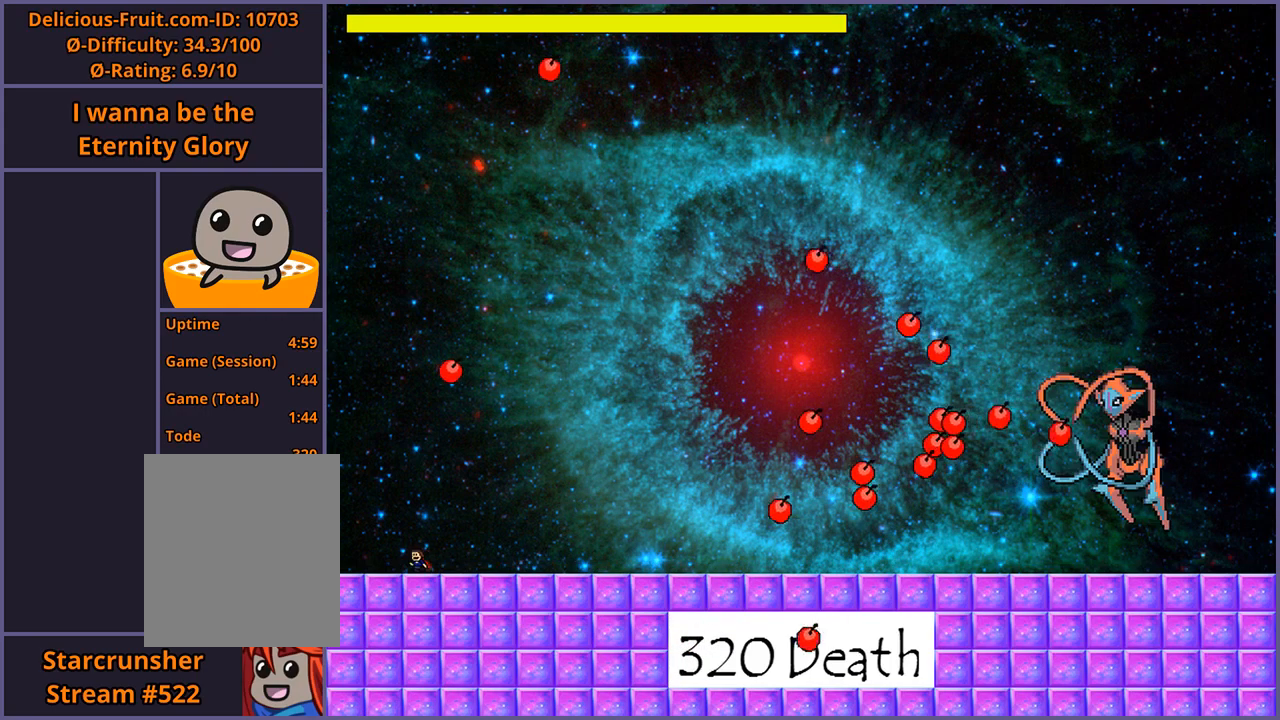
Gameplay with keyboard; each line is a JSON object with the keys held at the frame after it. "events" lists presses ("down") and releases ("up") of "down", "left", "r", "right", "s", "shift_l", "shift_r", "up" and "z" between this image and that frame as [ms after this image, input, new state], when the widget could be followed in between. No other keys are recorded. Mouse input is not recorded.
{"keys": [], "events": [[100, "right", "up"], [120, "shift_l", "down"], [180, "shift_l", "up"]]}
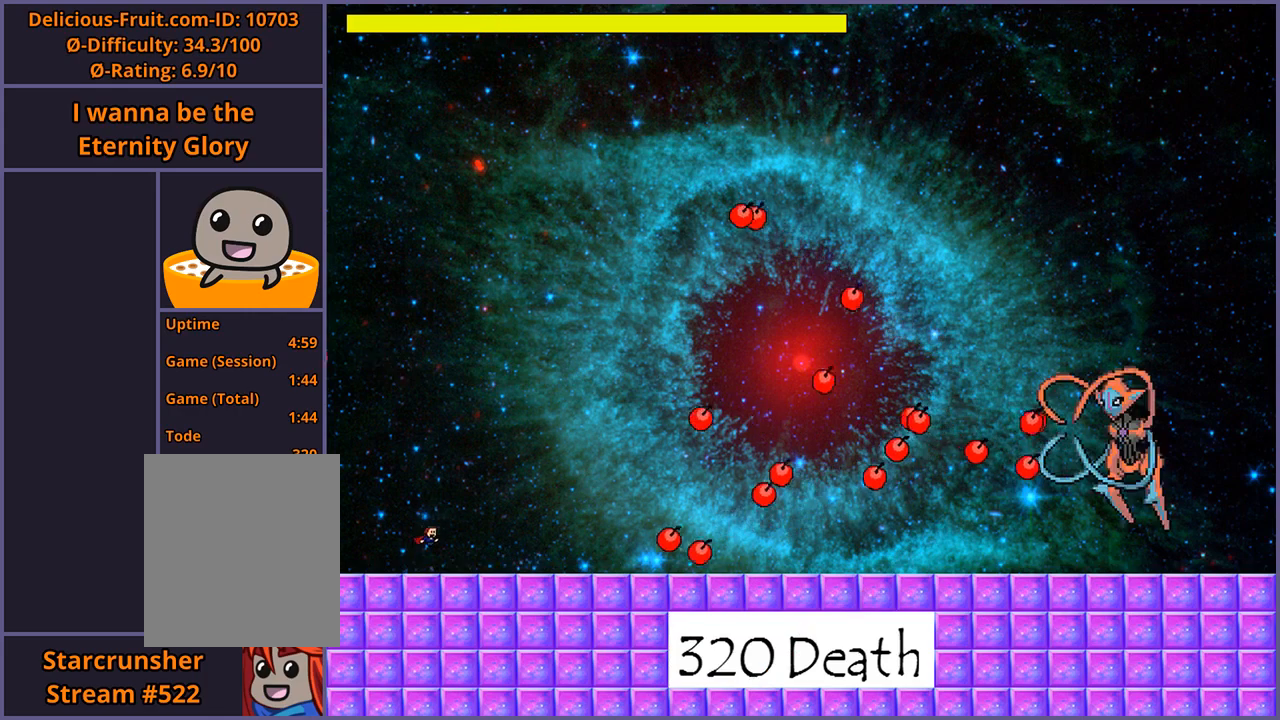
{"keys": ["shift_l"], "events": [[480, "shift_l", "down"]]}
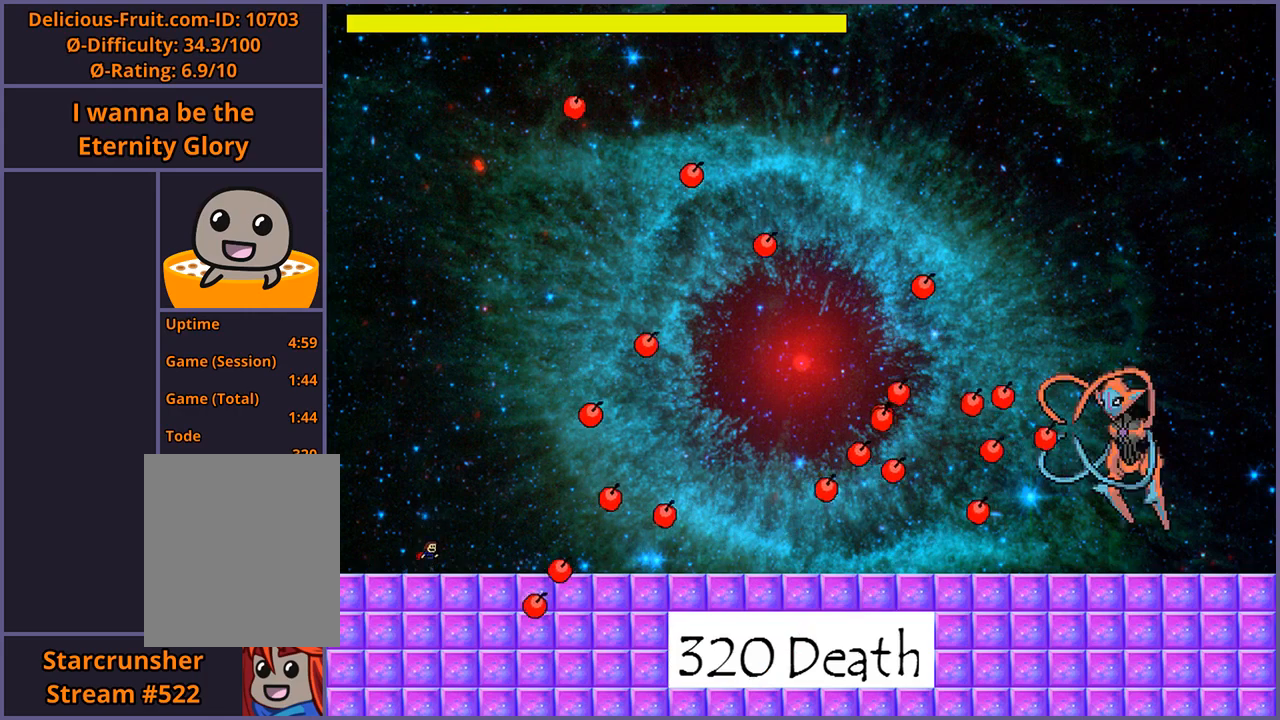
{"keys": ["right"], "events": [[140, "shift_l", "up"], [320, "right", "down"], [320, "shift_l", "down"], [400, "shift_l", "up"]]}
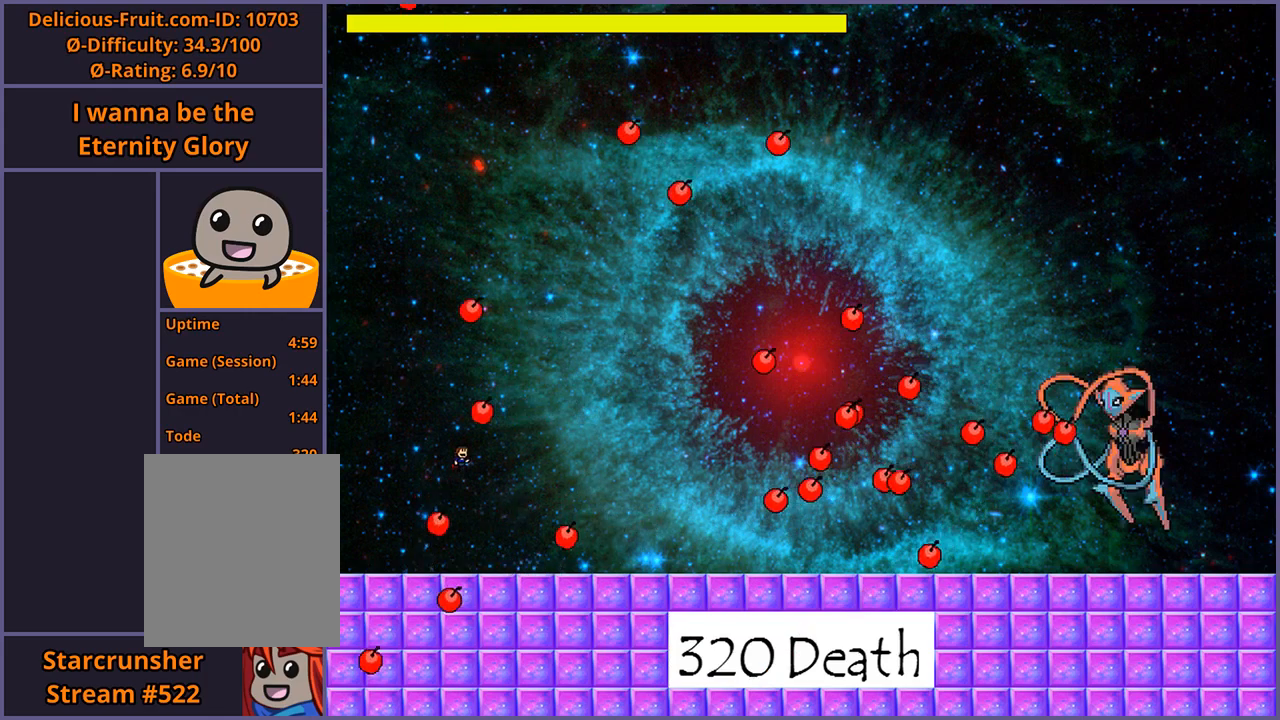
{"keys": ["right", "shift_l"], "events": [[40, "right", "up"], [120, "left", "down"], [460, "left", "up"], [460, "shift_l", "down"], [480, "right", "down"]]}
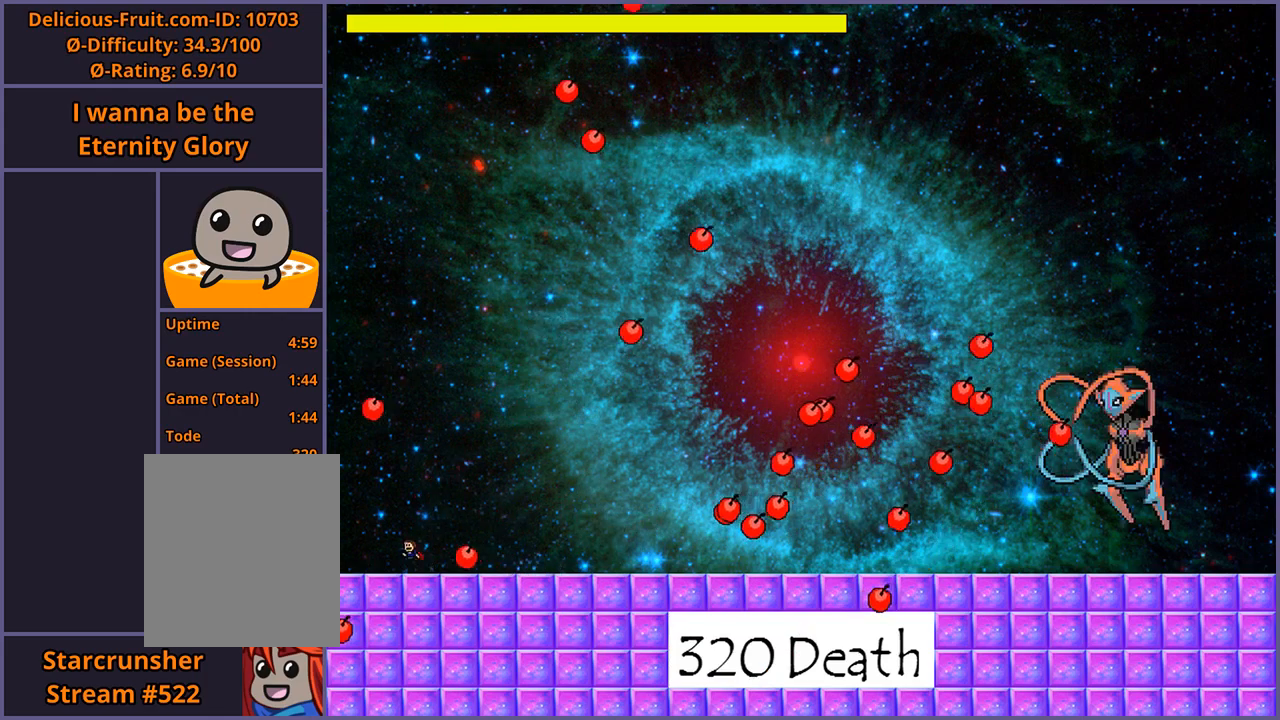
{"keys": ["left"], "events": [[100, "shift_l", "up"], [140, "z", "down"], [200, "z", "up"], [260, "z", "down"], [320, "right", "up"], [340, "z", "up"], [420, "left", "down"]]}
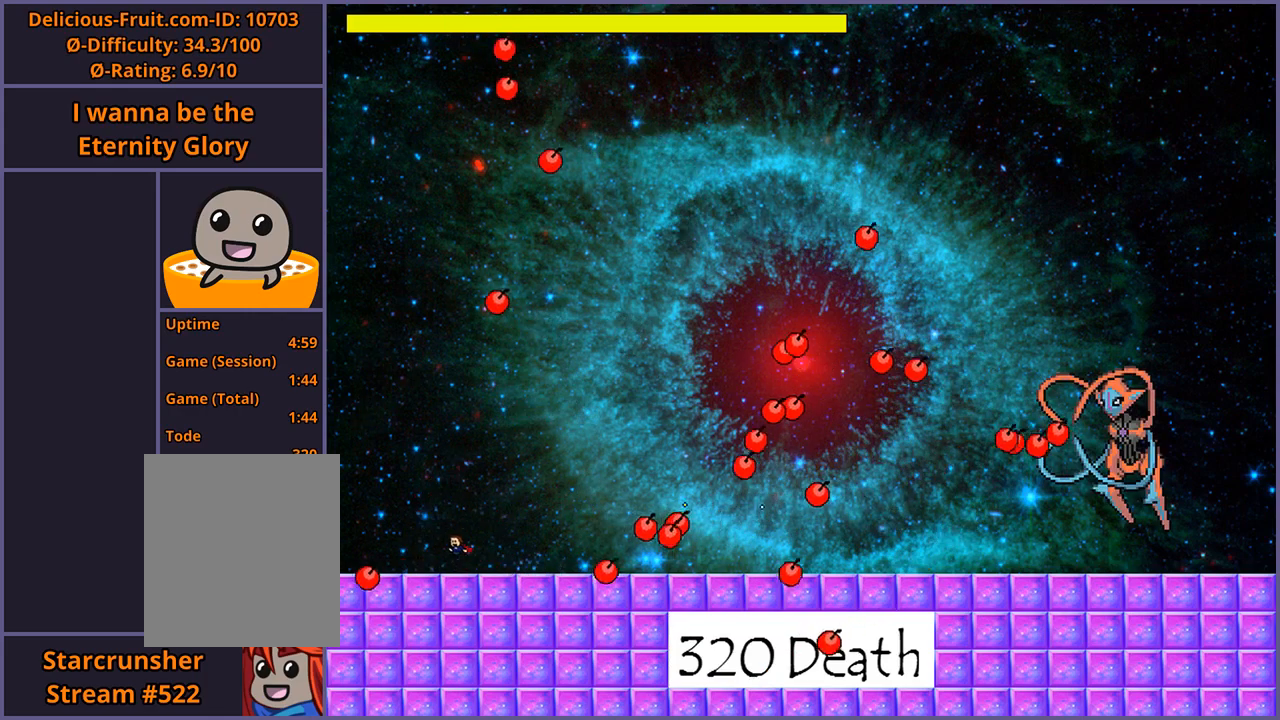
{"keys": [], "events": [[440, "left", "up"]]}
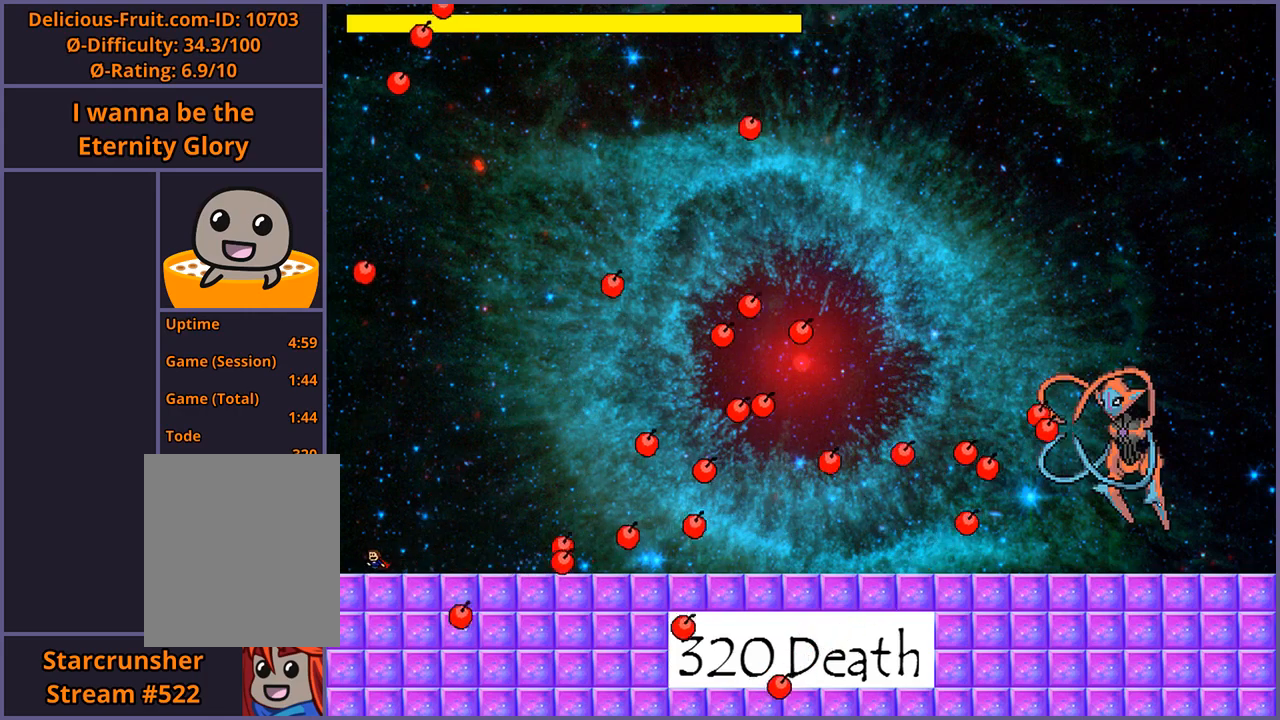
{"keys": [], "events": [[40, "shift_l", "down"], [100, "shift_l", "up"], [380, "left", "down"], [500, "left", "up"]]}
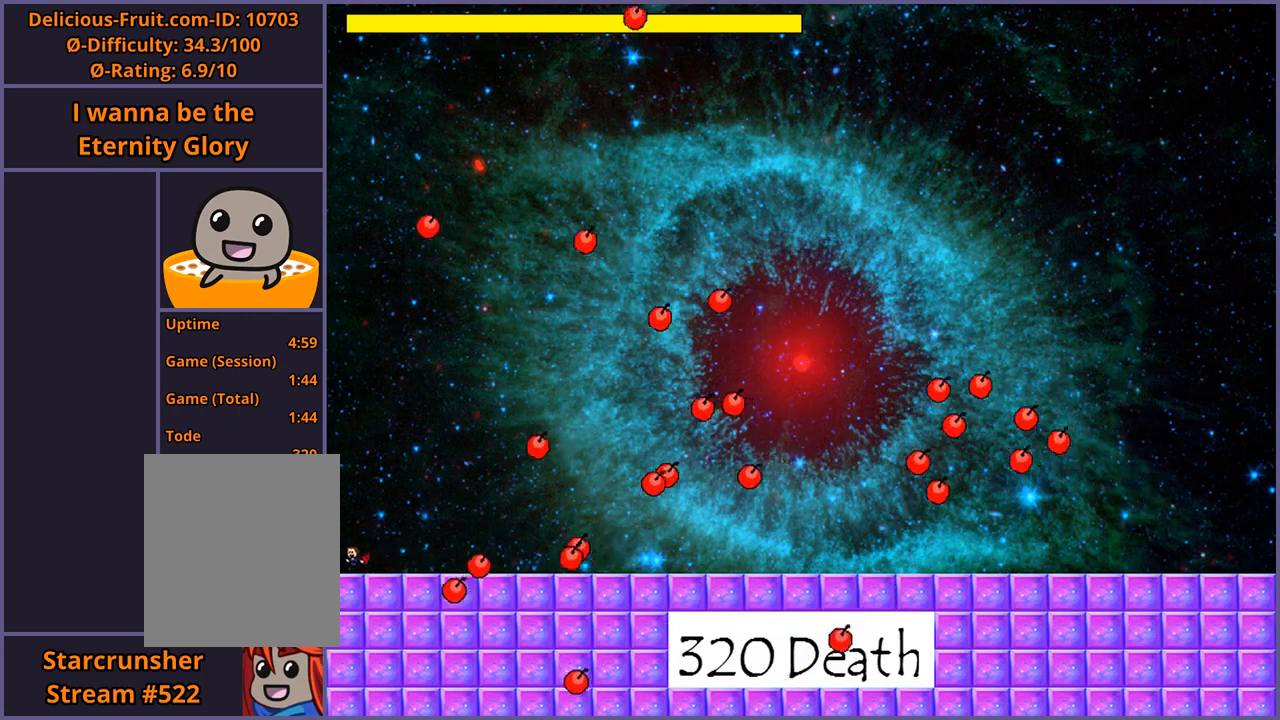
{"keys": ["right"], "events": [[220, "right", "down"], [220, "shift_l", "down"], [260, "shift_l", "up"]]}
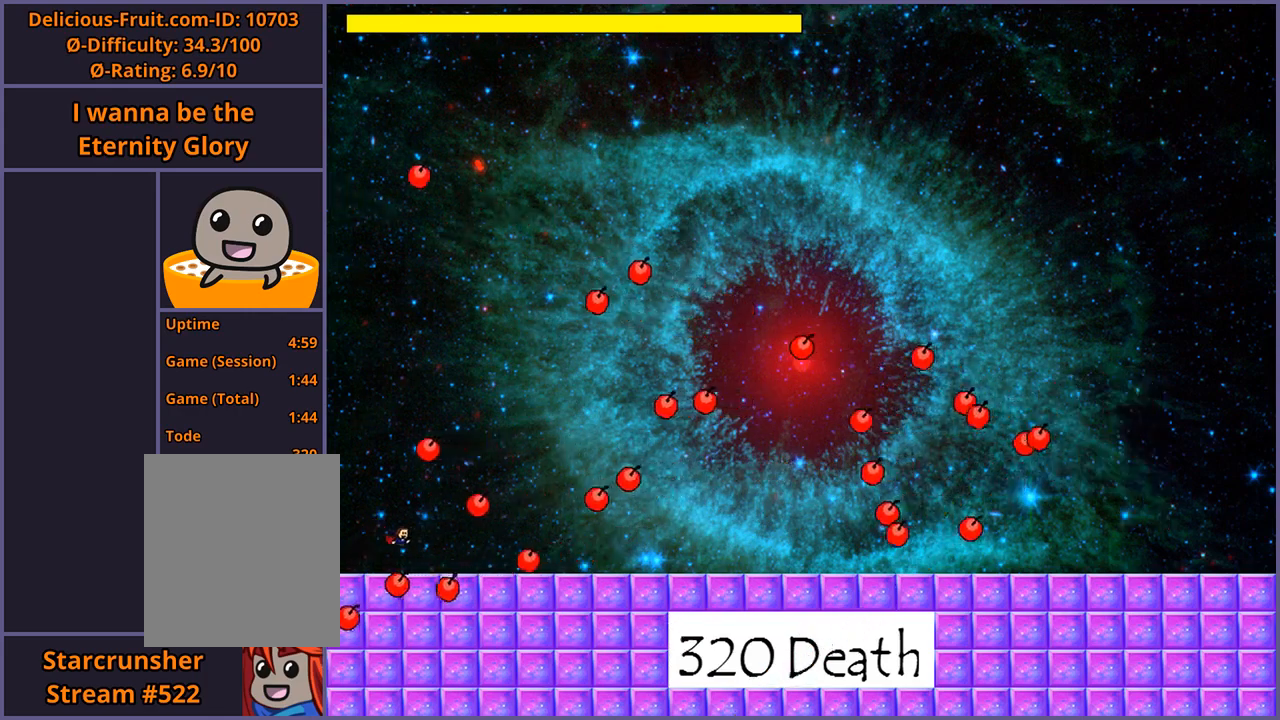
{"keys": [], "events": [[40, "shift_l", "down"], [100, "right", "up"], [300, "shift_l", "up"]]}
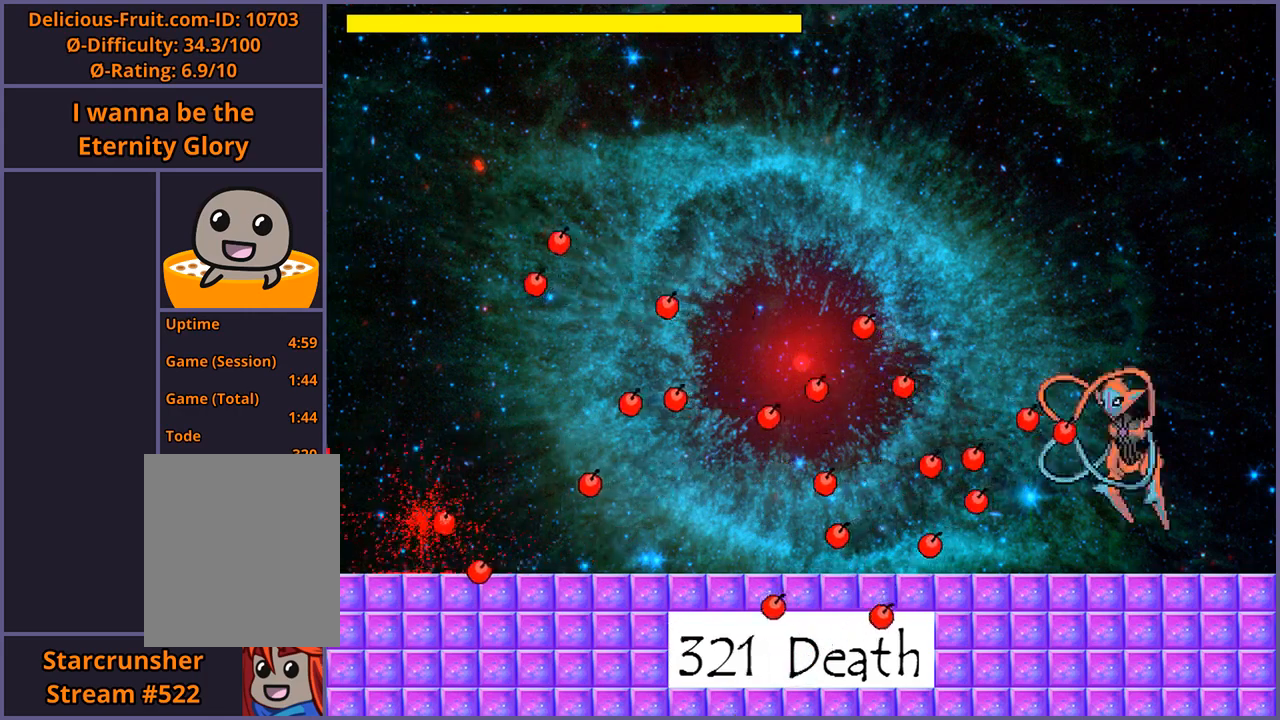
{"keys": [], "events": [[20, "r", "down"], [80, "r", "up"]]}
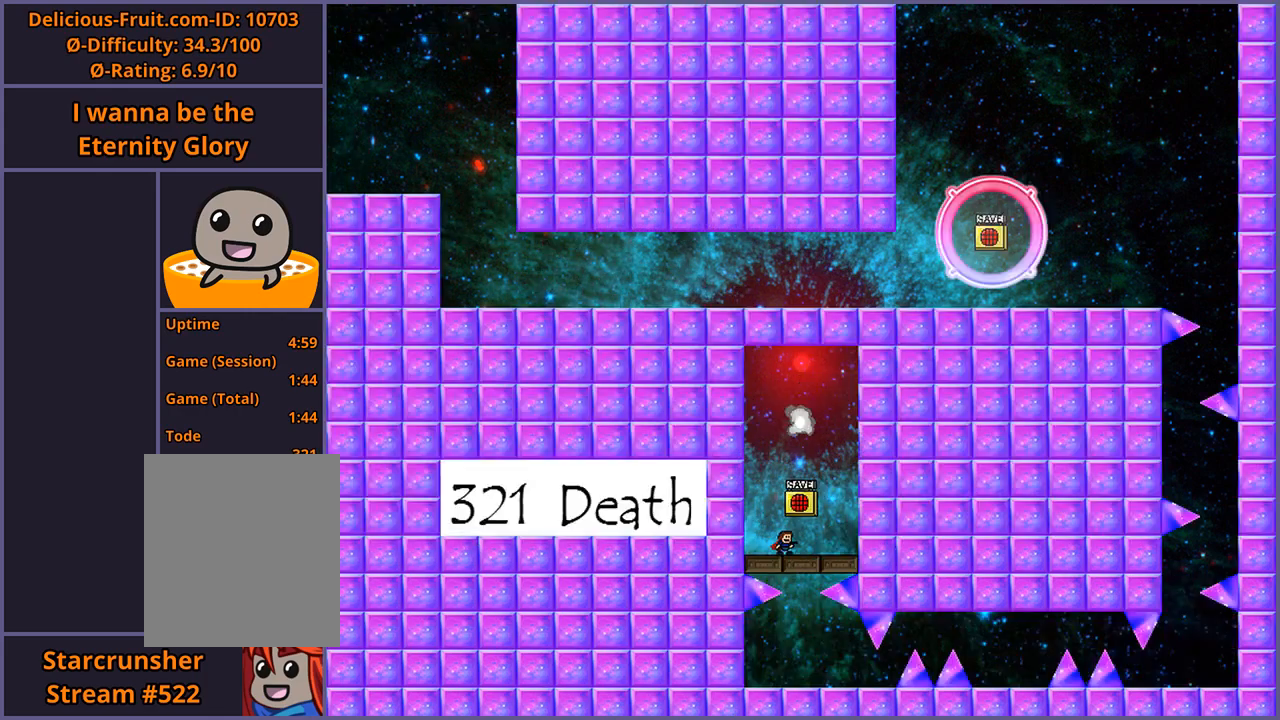
{"keys": [], "events": [[20, "shift_l", "down"], [180, "shift_l", "up"], [260, "shift_l", "down"], [360, "shift_l", "up"]]}
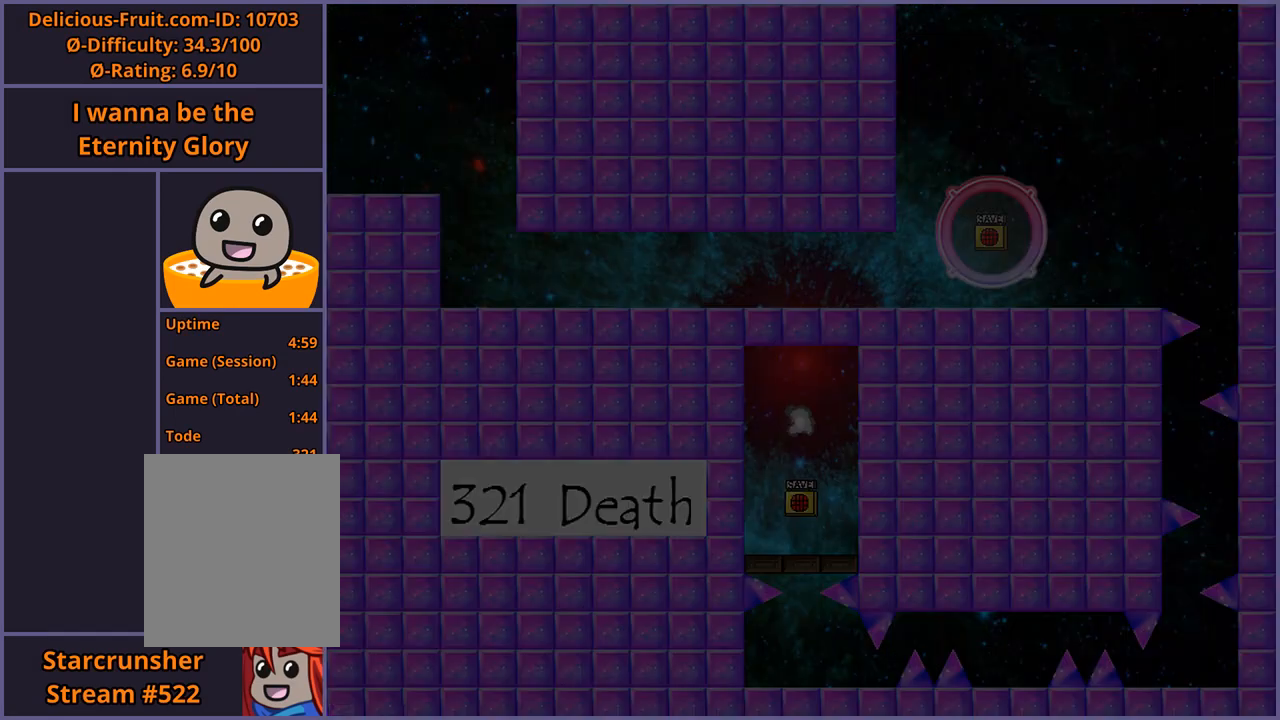
{"keys": [], "events": []}
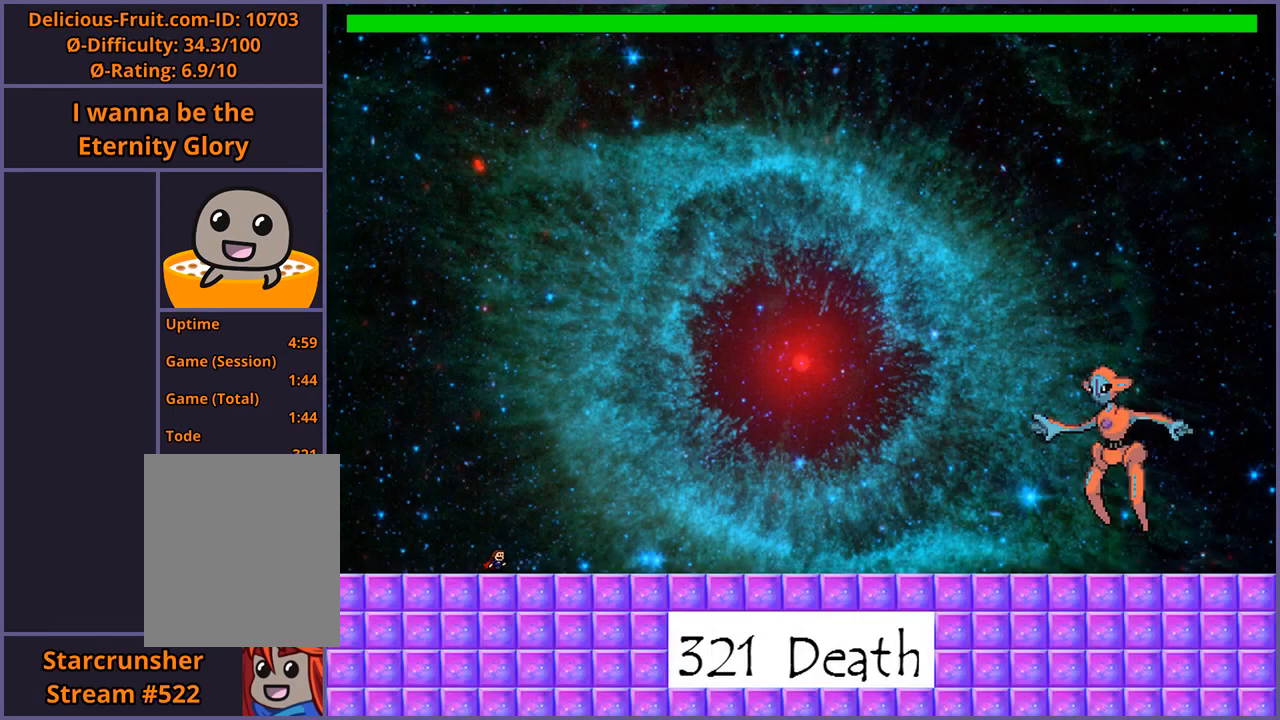
{"keys": [], "events": []}
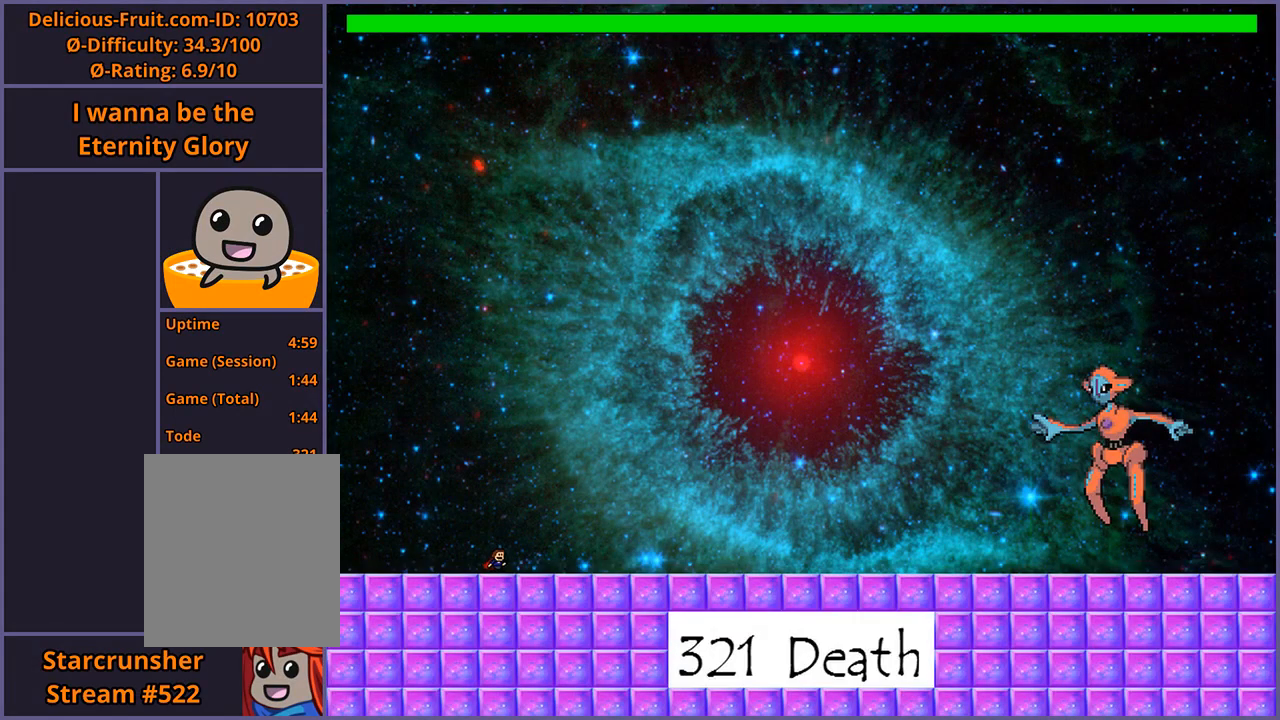
{"keys": [], "events": []}
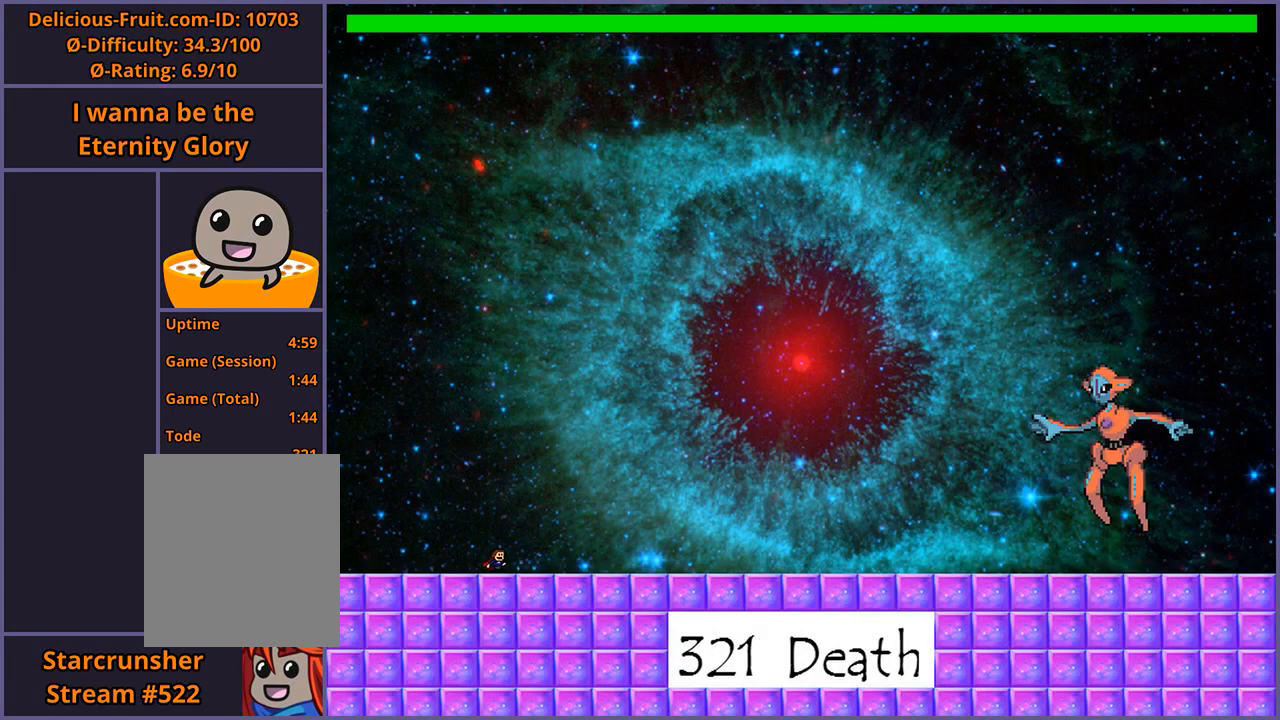
{"keys": ["shift_l"], "events": [[480, "shift_l", "down"]]}
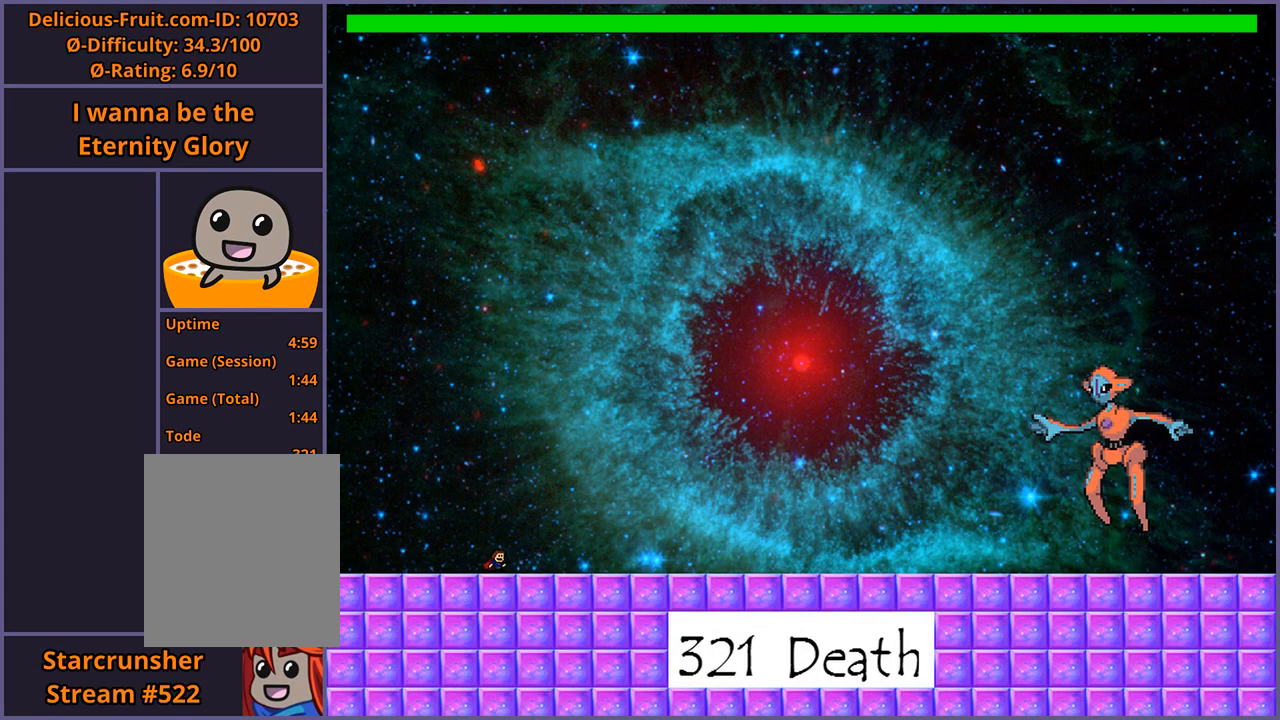
{"keys": ["shift_l"], "events": [[140, "shift_l", "up"], [220, "shift_l", "down"], [320, "shift_l", "up"], [420, "shift_l", "down"]]}
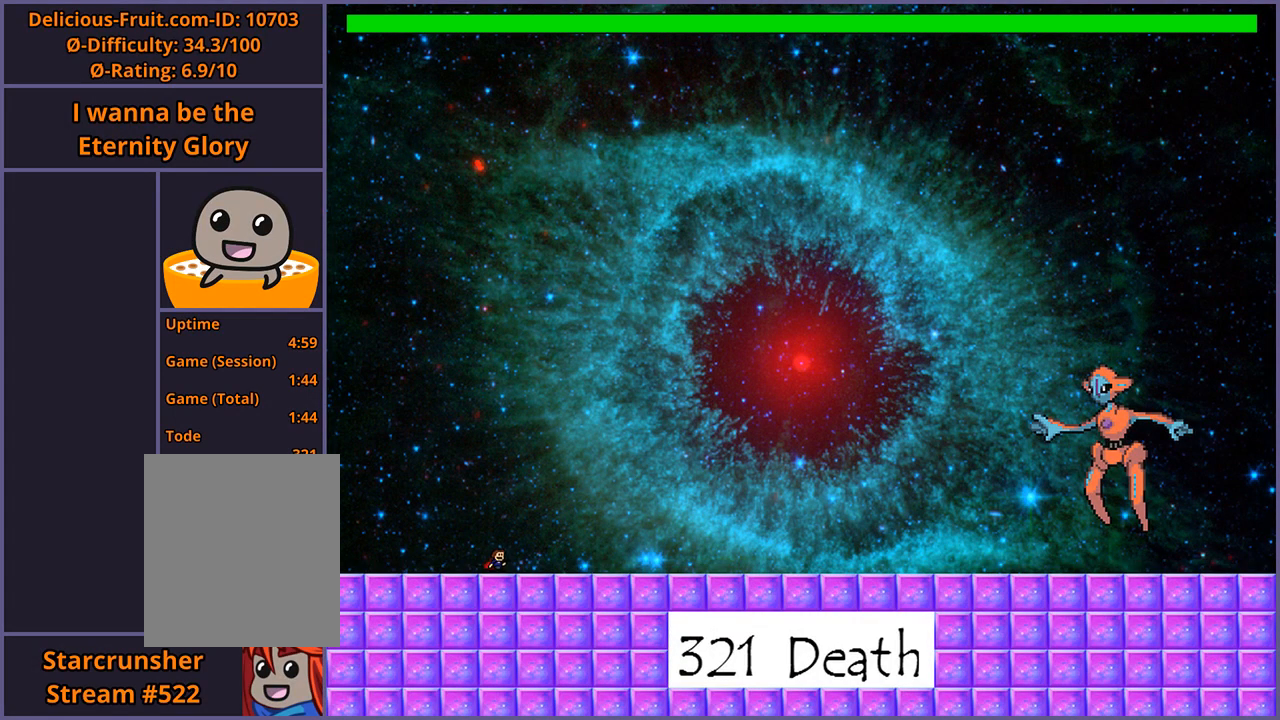
{"keys": [], "events": [[20, "shift_l", "up"], [80, "shift_l", "down"], [280, "shift_l", "up"], [360, "shift_l", "down"], [440, "shift_l", "up"]]}
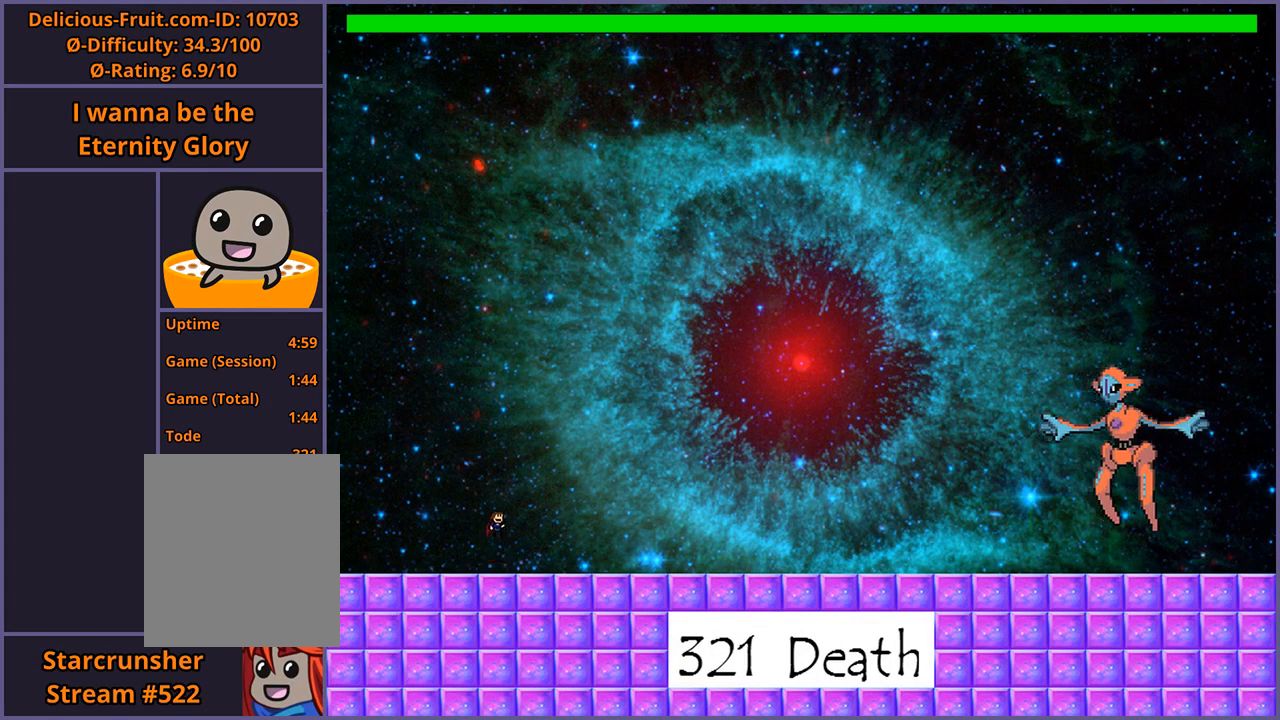
{"keys": [], "events": [[20, "shift_l", "down"], [80, "shift_l", "up"], [160, "shift_l", "down"], [260, "z", "down"], [320, "shift_l", "up"], [380, "z", "up"]]}
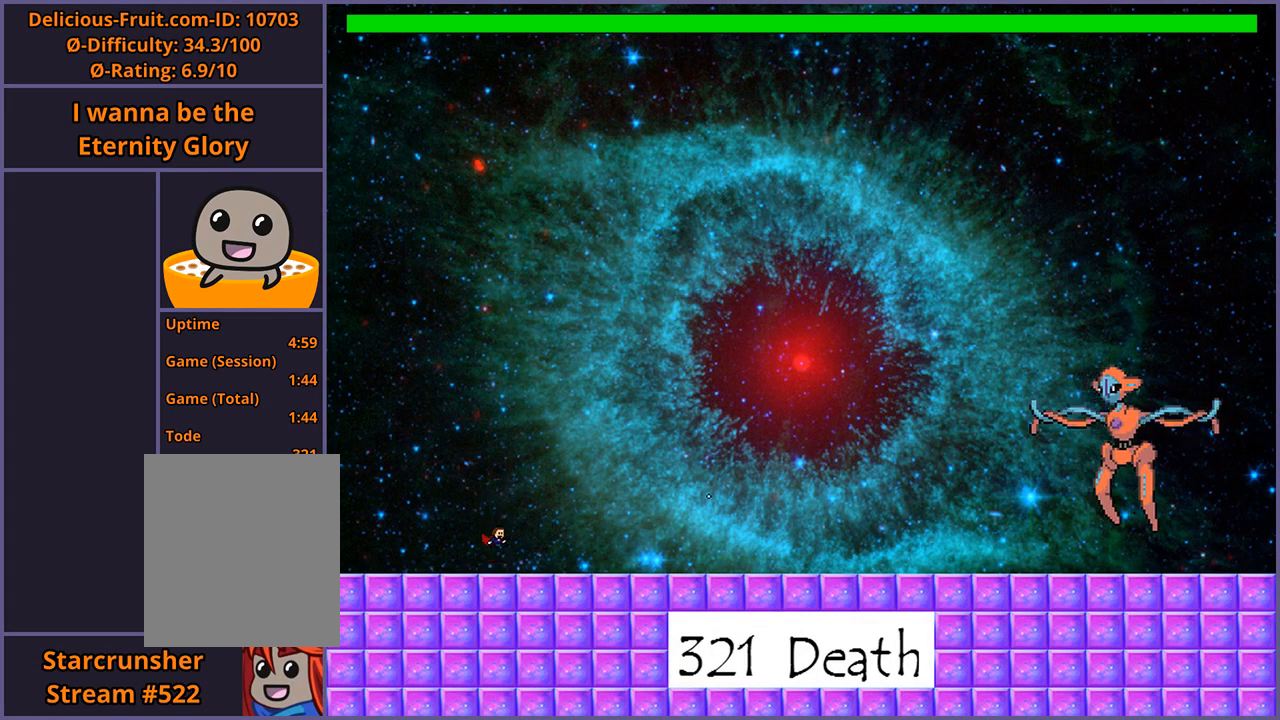
{"keys": ["right"], "events": [[320, "right", "down"], [320, "shift_l", "down"], [500, "shift_l", "up"]]}
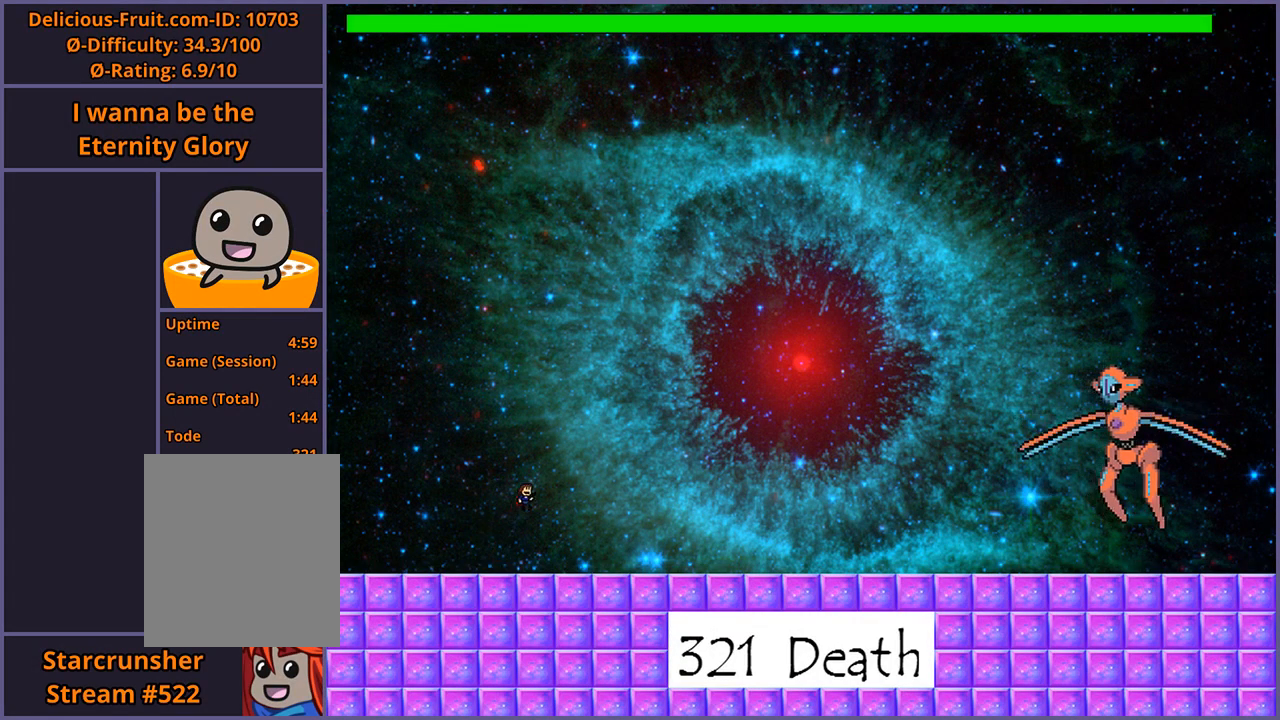
{"keys": ["right", "z"], "events": [[120, "shift_l", "down"], [200, "shift_l", "up"], [260, "z", "down"], [320, "z", "up"], [380, "z", "down"], [440, "z", "up"], [500, "z", "down"]]}
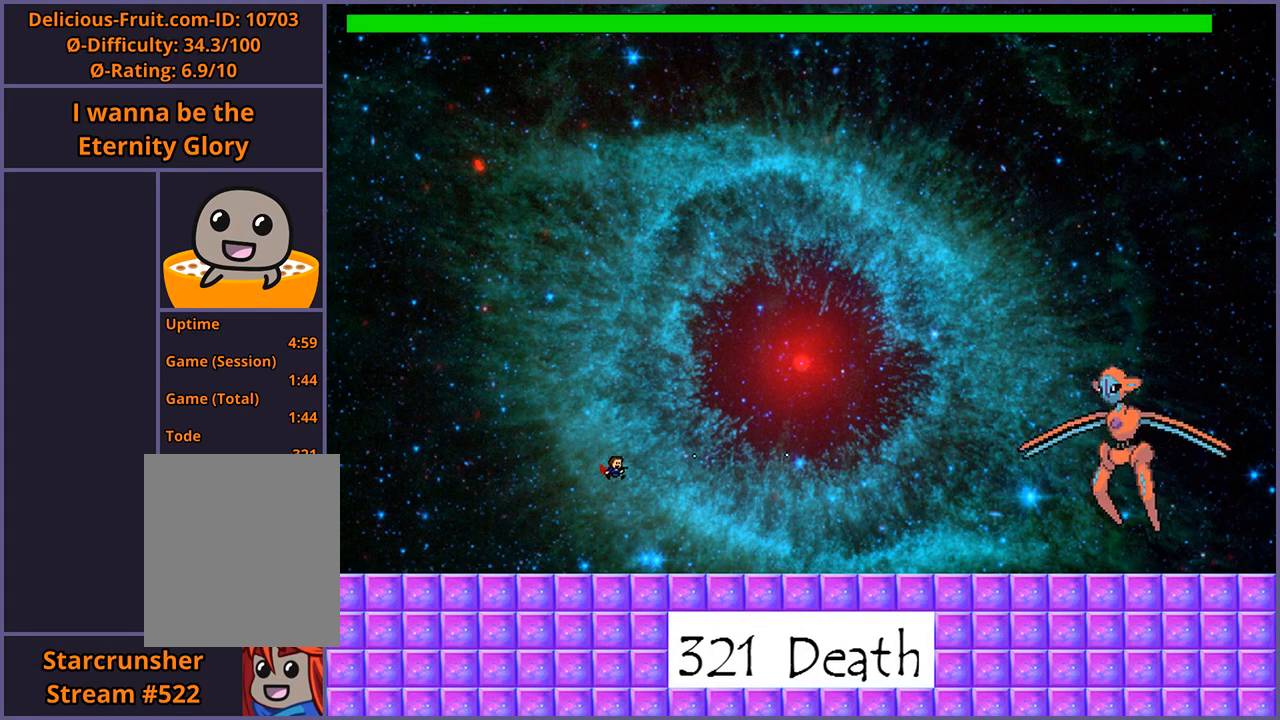
{"keys": ["right", "shift_l"], "events": [[60, "z", "up"], [480, "shift_l", "down"]]}
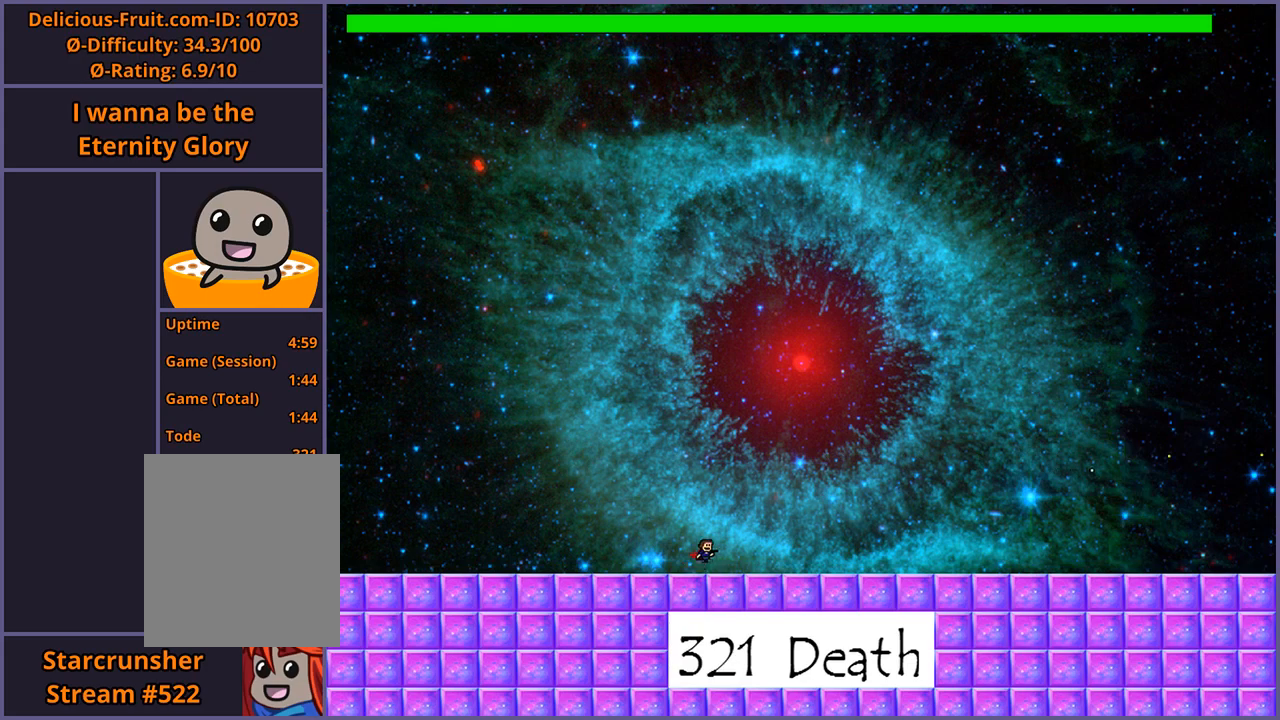
{"keys": ["right", "z"], "events": [[240, "z", "down"], [280, "shift_l", "up"], [300, "z", "up"], [360, "z", "down"], [420, "z", "up"], [460, "z", "down"]]}
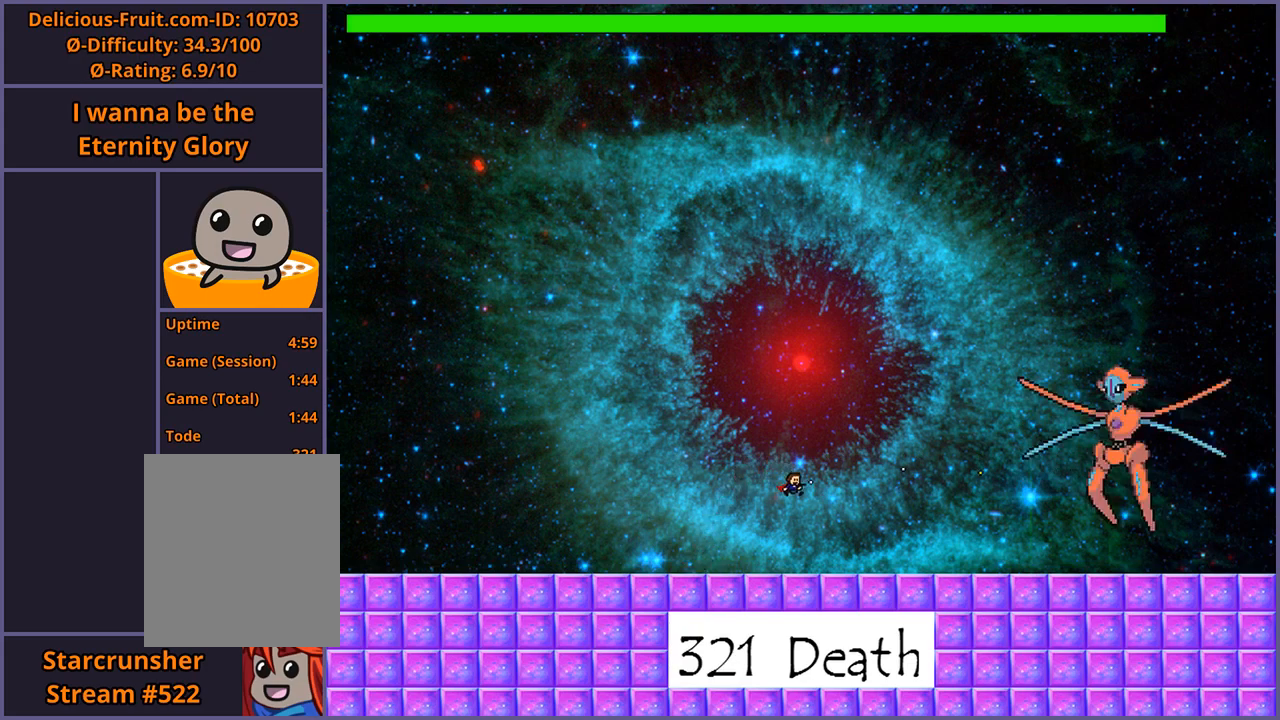
{"keys": ["right"], "events": [[40, "z", "up"]]}
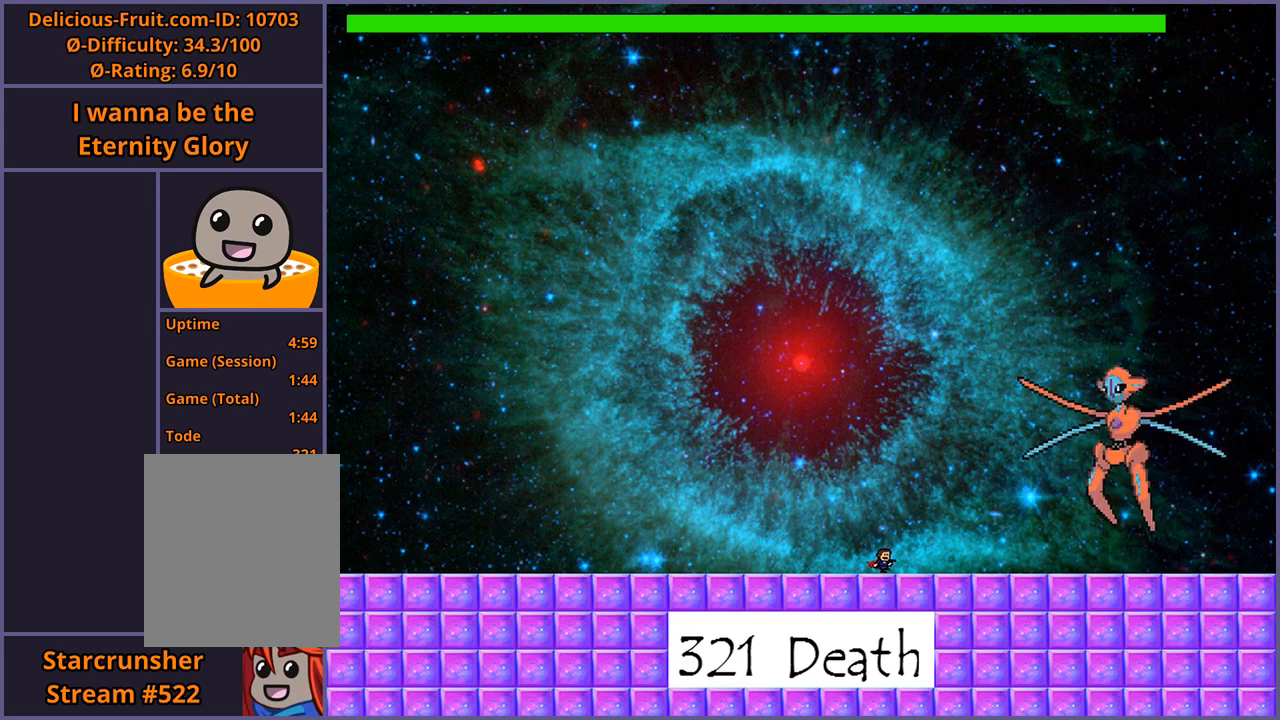
{"keys": ["left"], "events": [[80, "right", "up"], [240, "left", "down"]]}
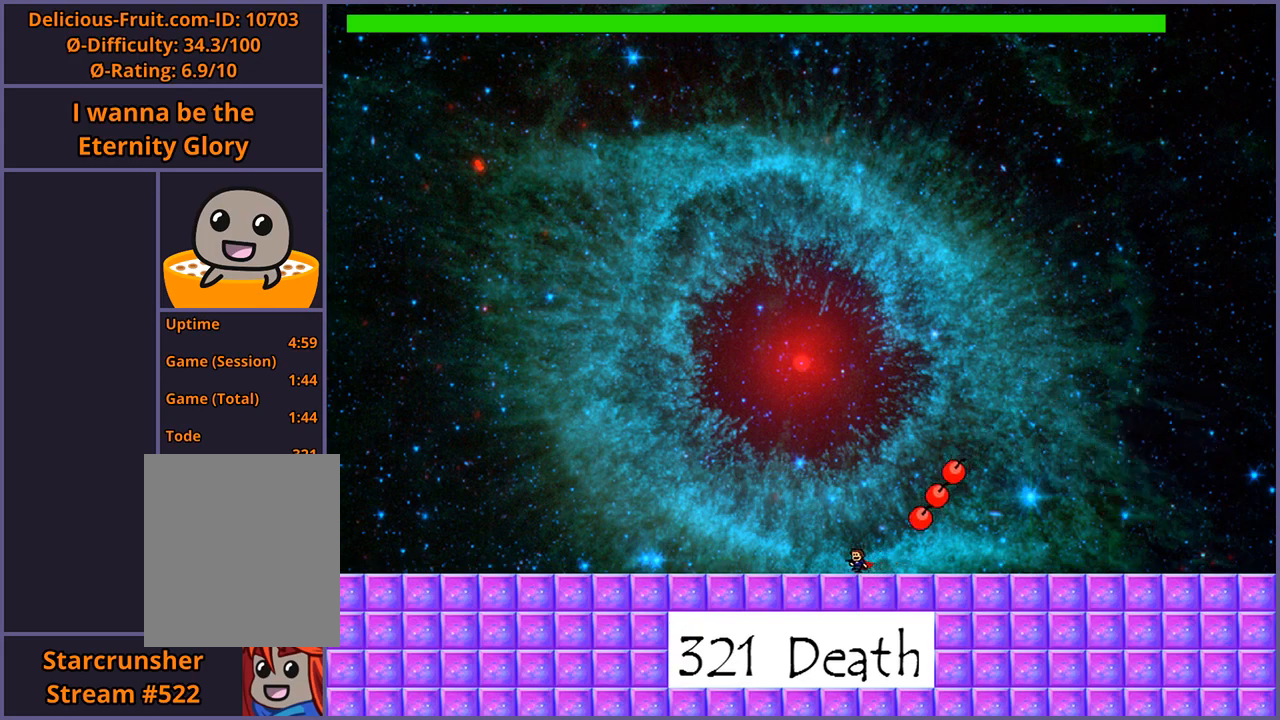
{"keys": [], "events": [[160, "left", "up"], [340, "shift_l", "down"], [480, "shift_l", "up"]]}
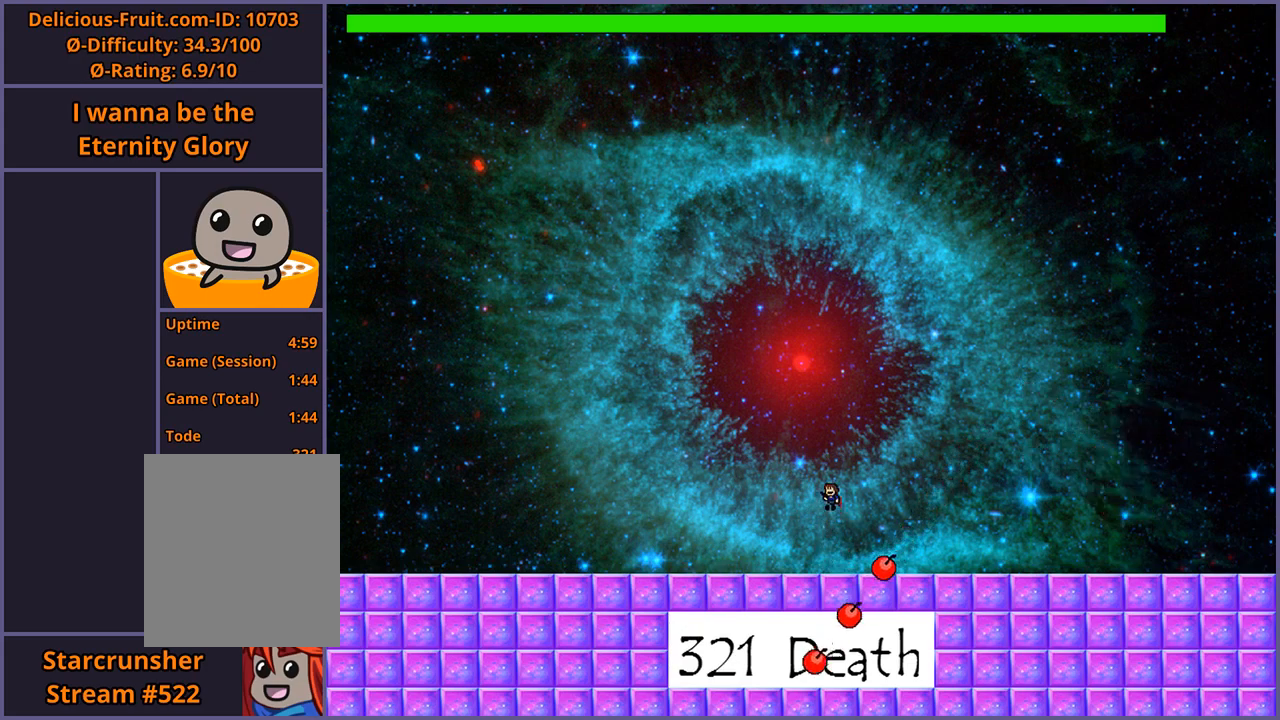
{"keys": ["right"], "events": [[40, "shift_l", "down"], [180, "z", "down"], [200, "right", "down"], [240, "shift_l", "up"], [280, "z", "up"], [360, "z", "down"], [420, "z", "up"]]}
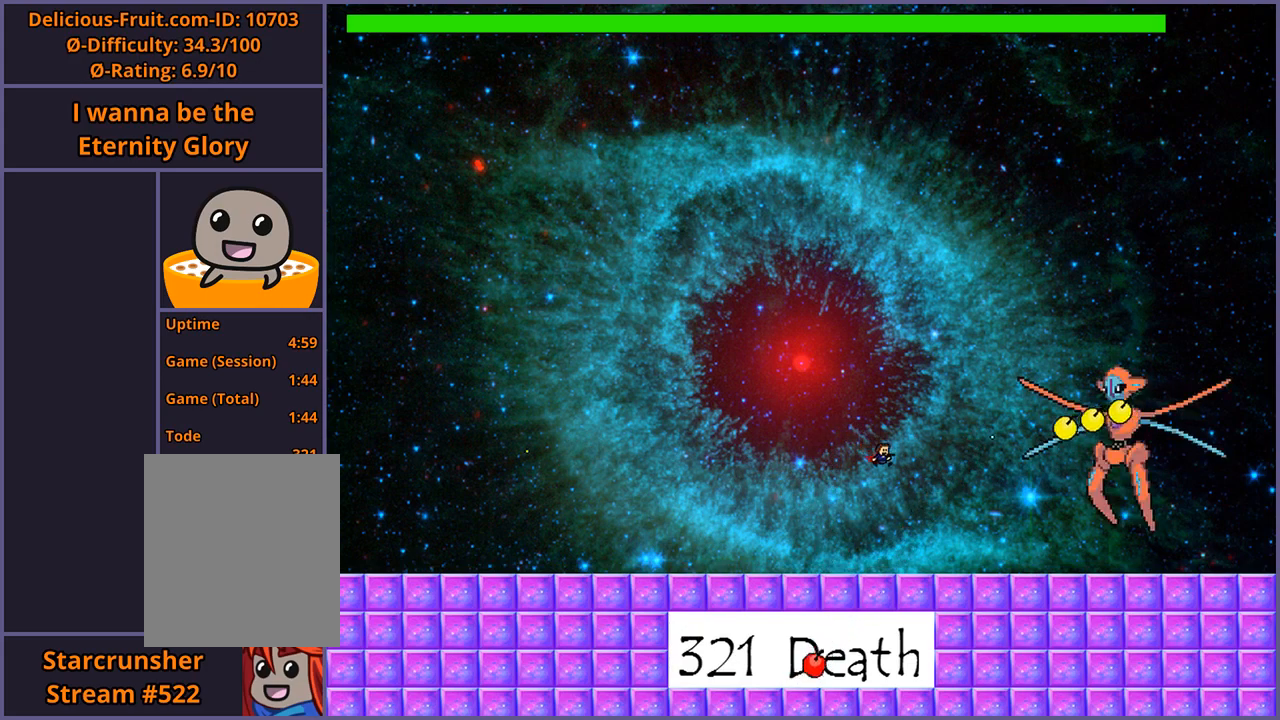
{"keys": ["left"], "events": [[300, "right", "up"], [380, "left", "down"]]}
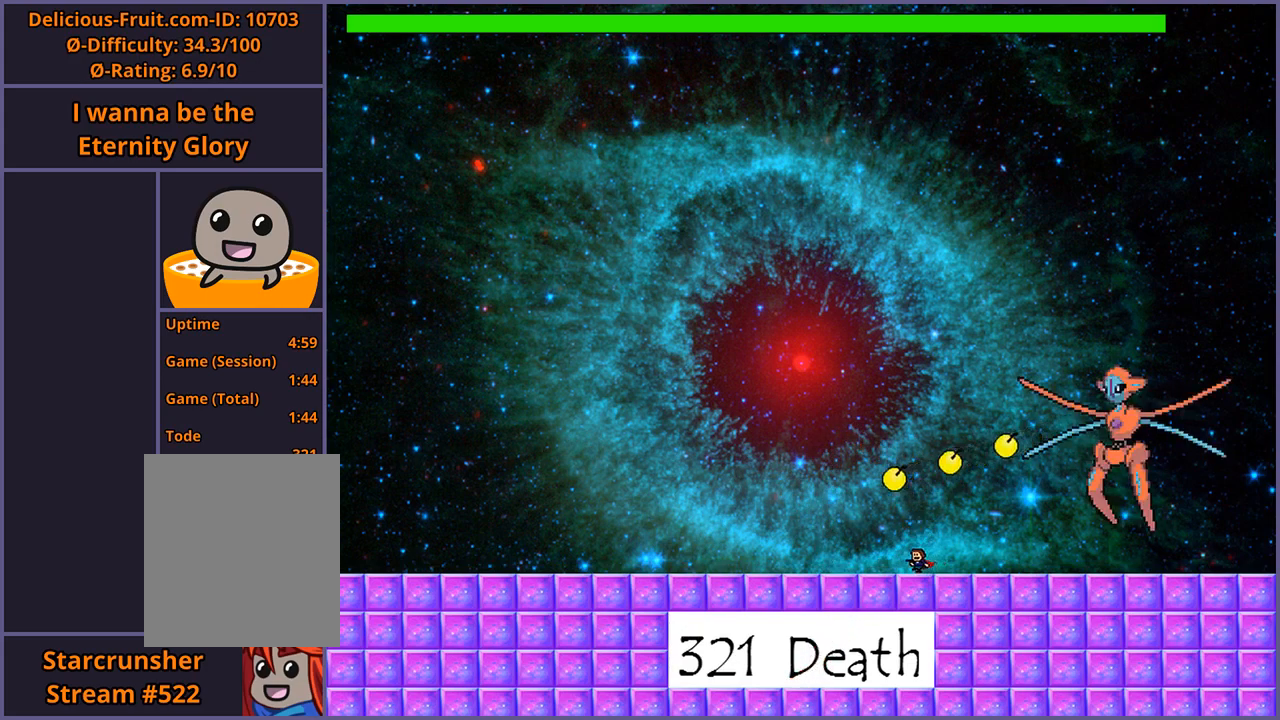
{"keys": [], "events": [[260, "left", "up"]]}
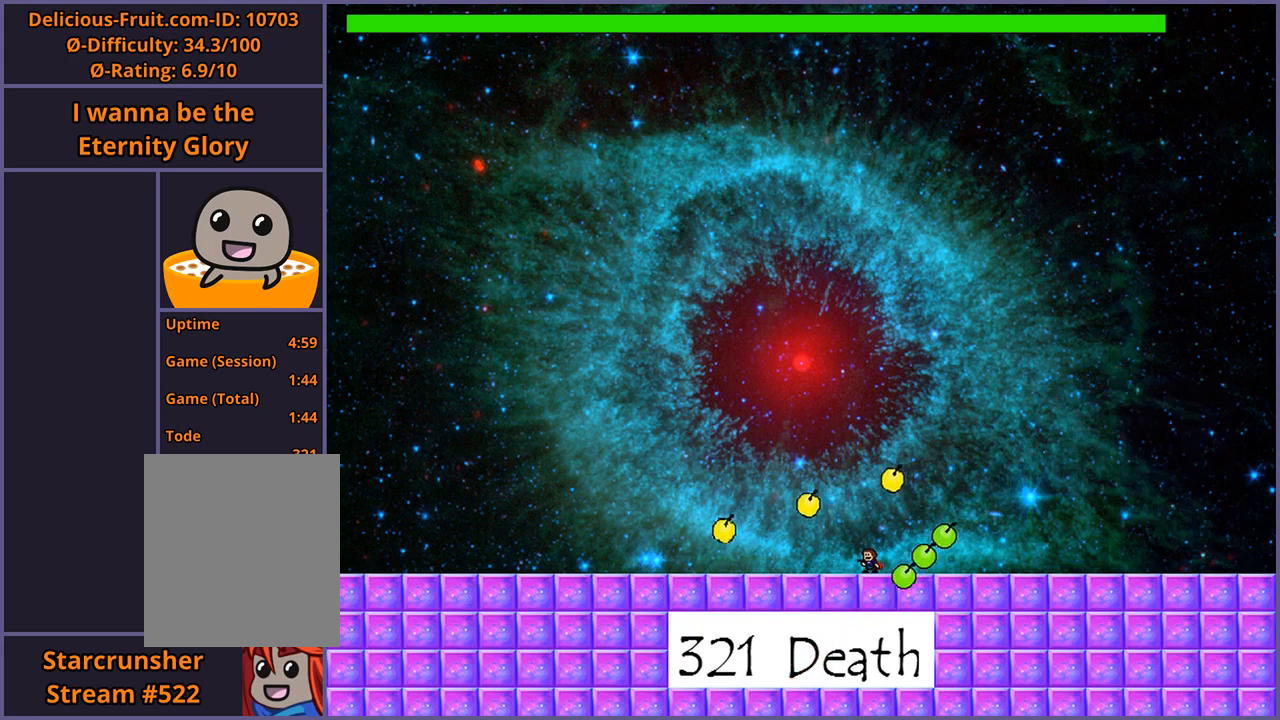
{"keys": [], "events": []}
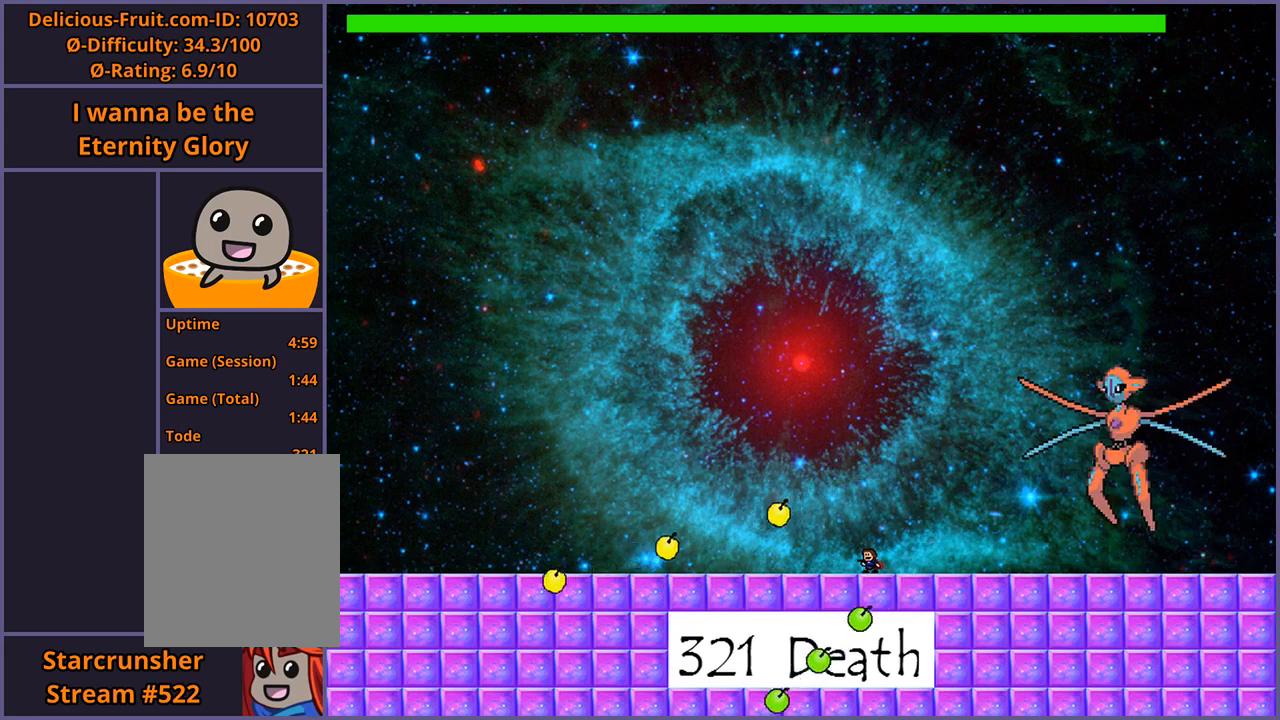
{"keys": [], "events": [[40, "left", "down"], [340, "left", "up"]]}
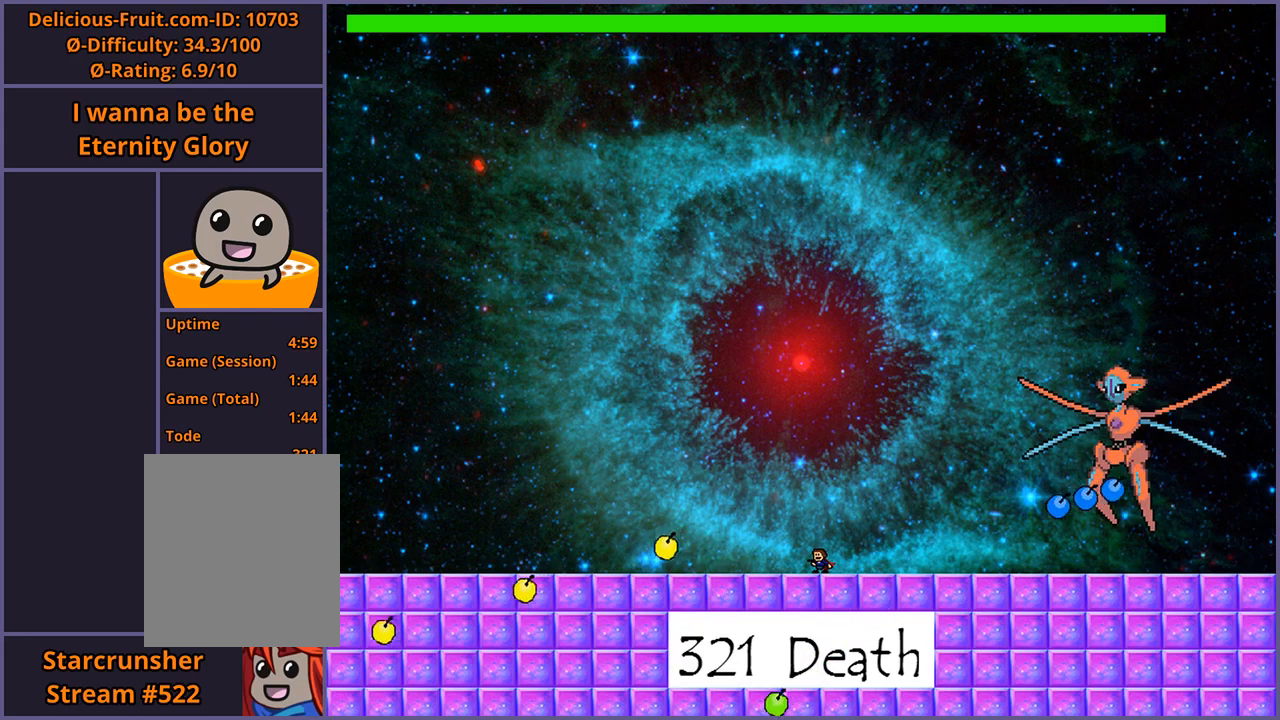
{"keys": ["right", "shift_l"], "events": [[20, "left", "down"], [100, "left", "up"], [380, "shift_l", "down"], [400, "right", "down"]]}